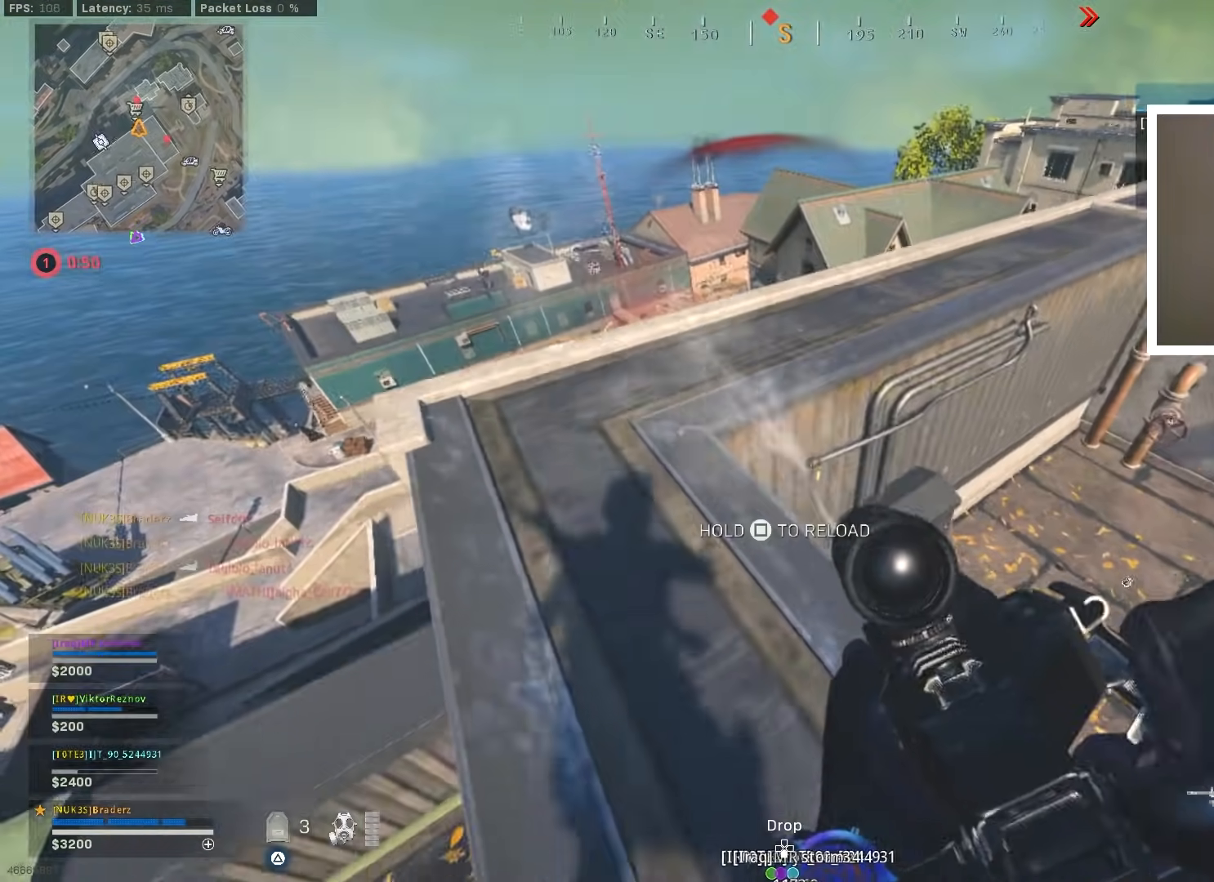
Gameplay with a controller (PlayStation layout); each line is a JSON object with the inputs held at the frame after it. "events" lists button and stick changes between this image and that frame as [ms after this image, input, new state], when the widget could be followed in between.
{"buttons": [], "left_stick": "up", "right_stick": "center", "events": [[17, "right_stick", "right"], [67, "left_stick", "down-right"], [301, "right_stick", "center"], [384, "left_stick", "up"]]}
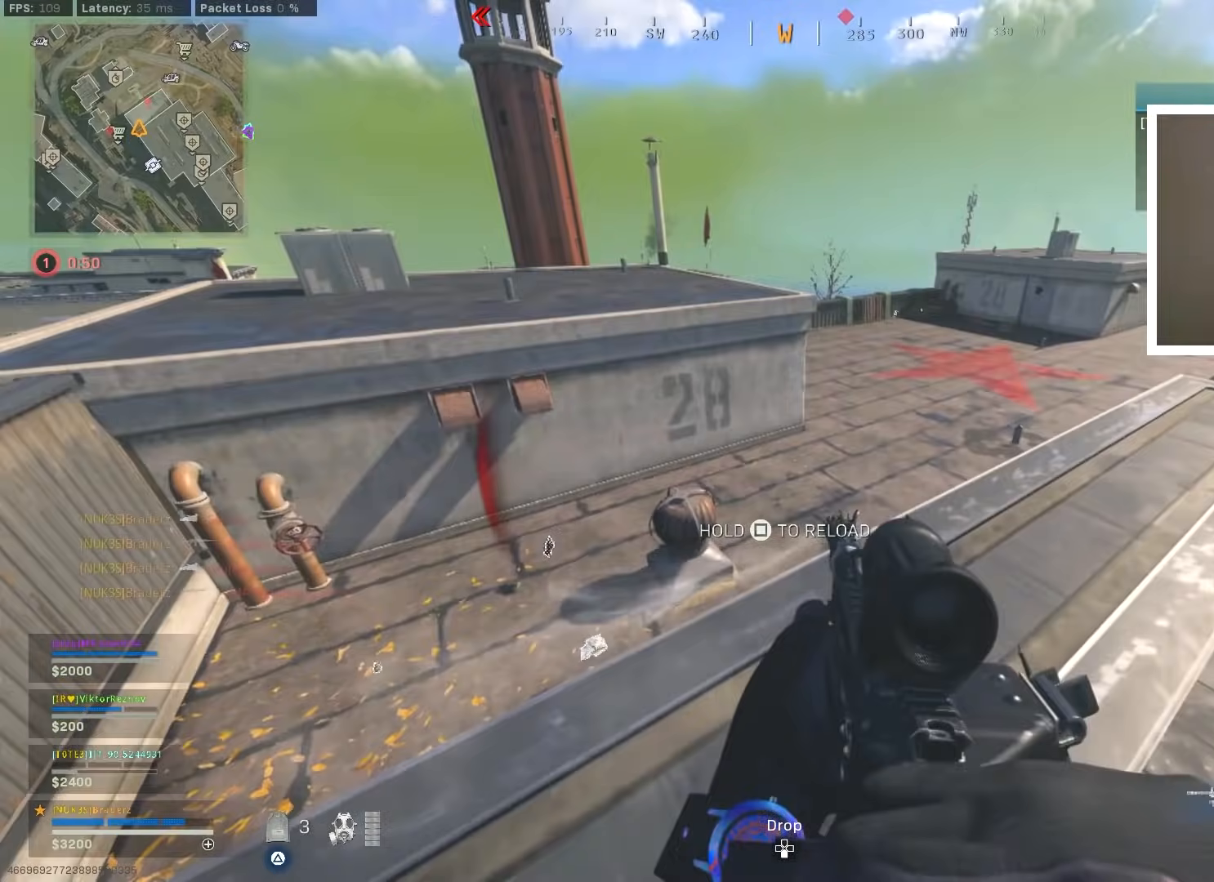
{"buttons": [], "left_stick": "up-right", "right_stick": "right", "events": [[66, "left_stick", "right"], [167, "left_stick", "up-right"], [417, "right_stick", "right"]]}
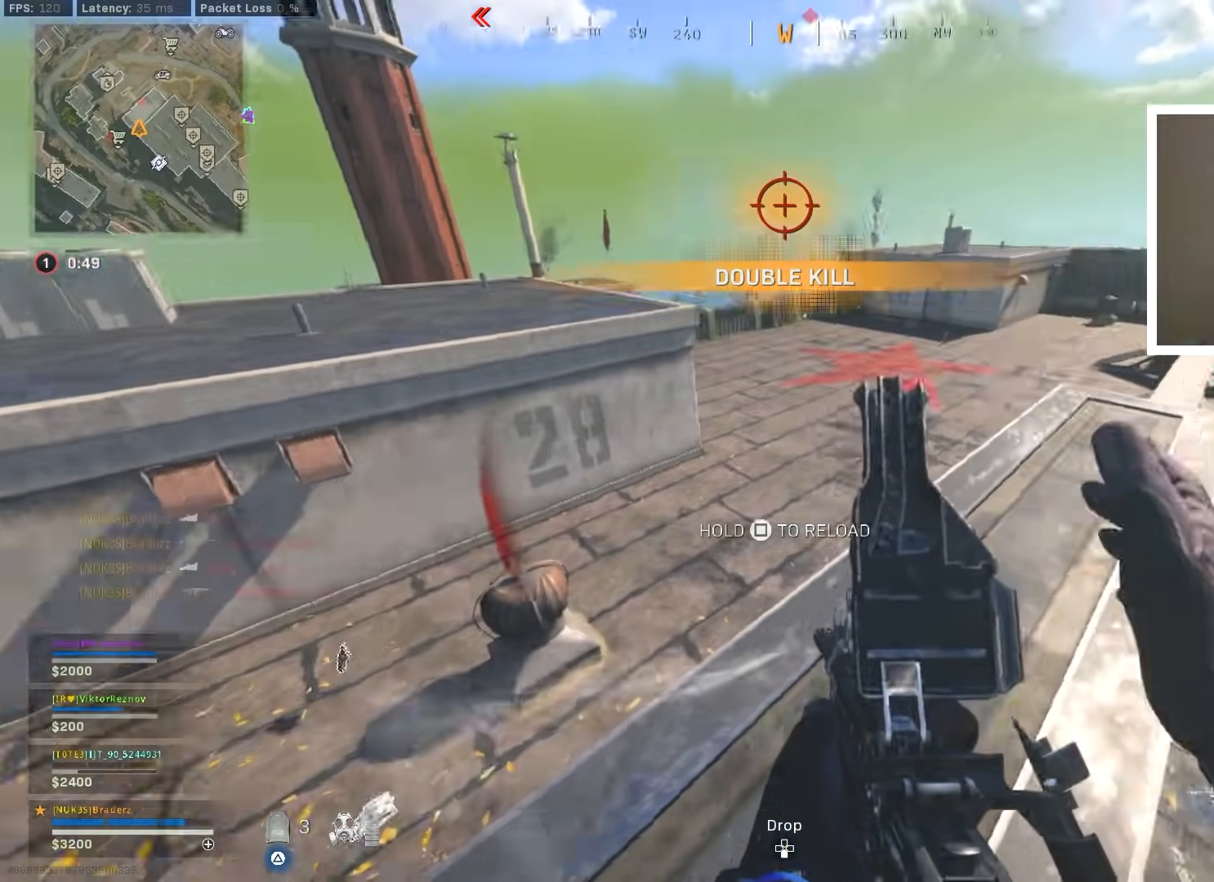
{"buttons": [], "left_stick": "up-left", "right_stick": "right", "events": [[34, "right_stick", "up-right"], [100, "left_stick", "up"], [200, "right_stick", "center"], [434, "right_stick", "right"], [484, "left_stick", "up-left"]]}
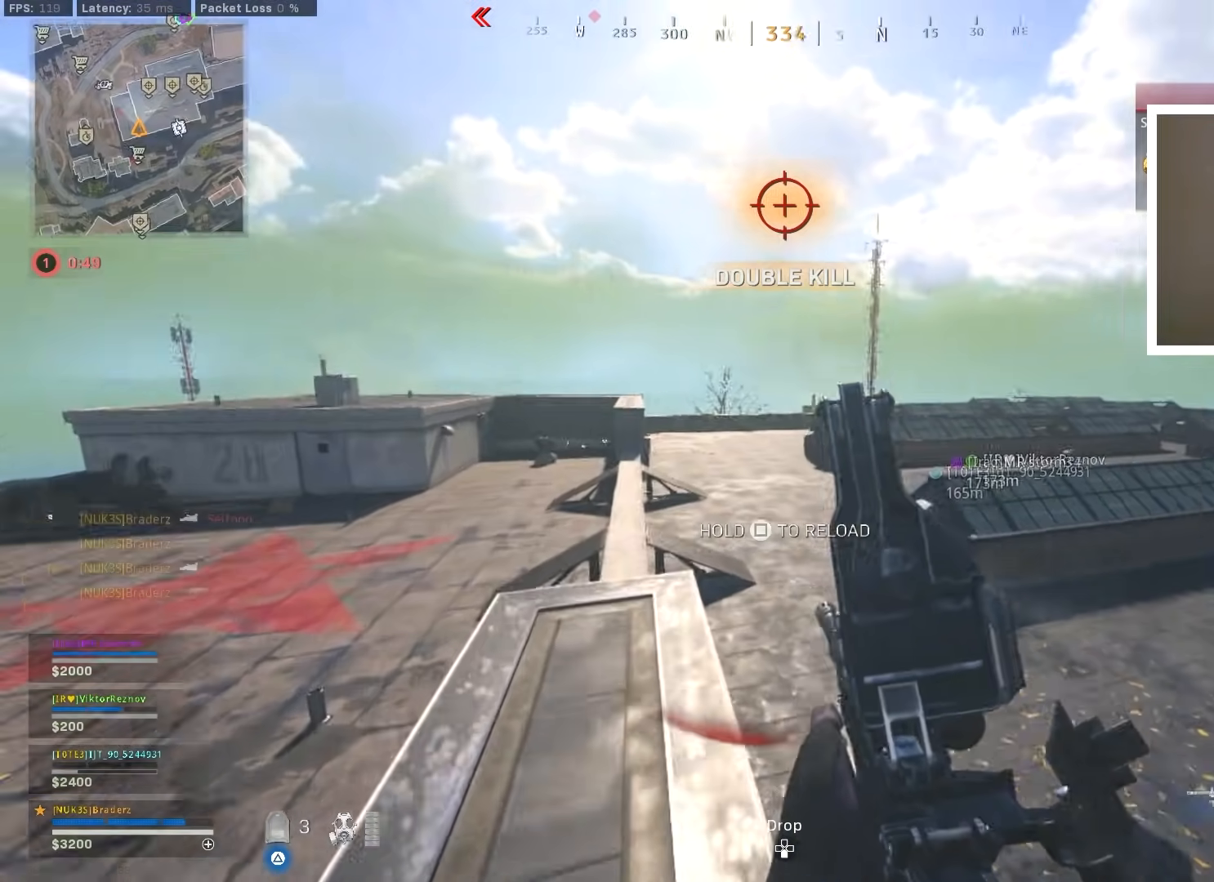
{"buttons": [], "left_stick": "right", "right_stick": "center", "events": [[167, "right_stick", "center"], [300, "right_stick", "right"], [317, "left_stick", "up-right"], [367, "left_stick", "right"], [467, "right_stick", "center"]]}
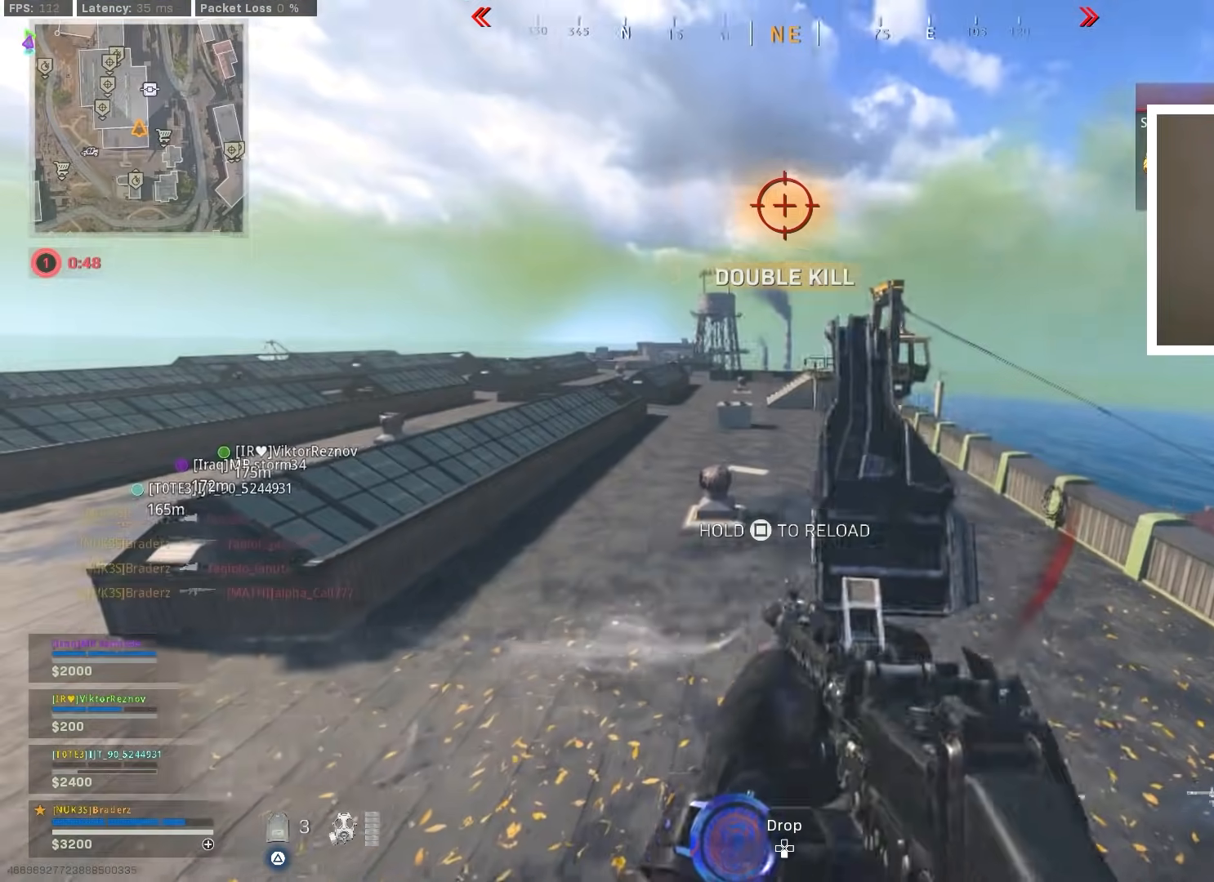
{"buttons": [], "left_stick": "up", "right_stick": "down-right", "events": [[67, "left_stick", "down"], [134, "left_stick", "right"], [134, "right_stick", "right"], [234, "left_stick", "center"], [301, "right_stick", "down-right"], [384, "left_stick", "up"]]}
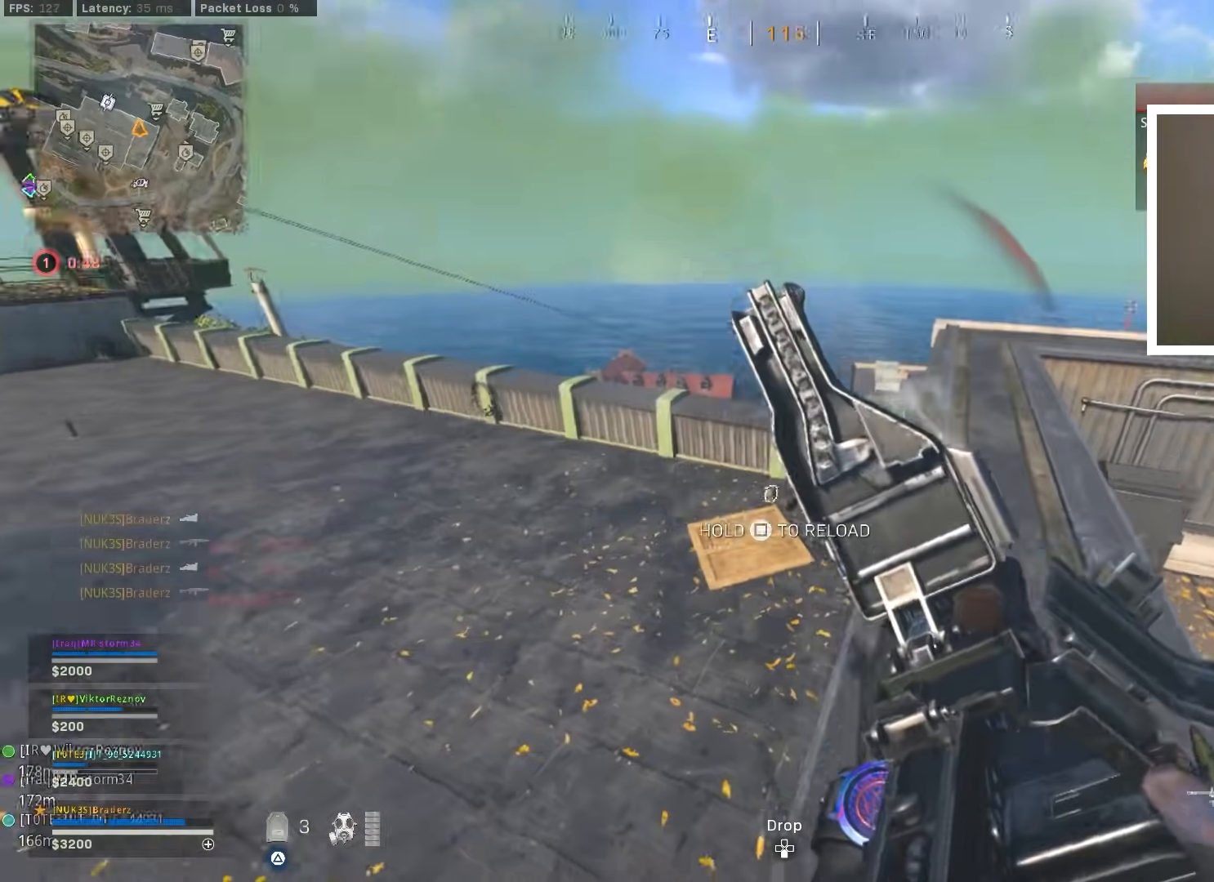
{"buttons": [], "left_stick": "up-left", "right_stick": "center", "events": [[33, "left_stick", "up-left"], [200, "right_stick", "center"]]}
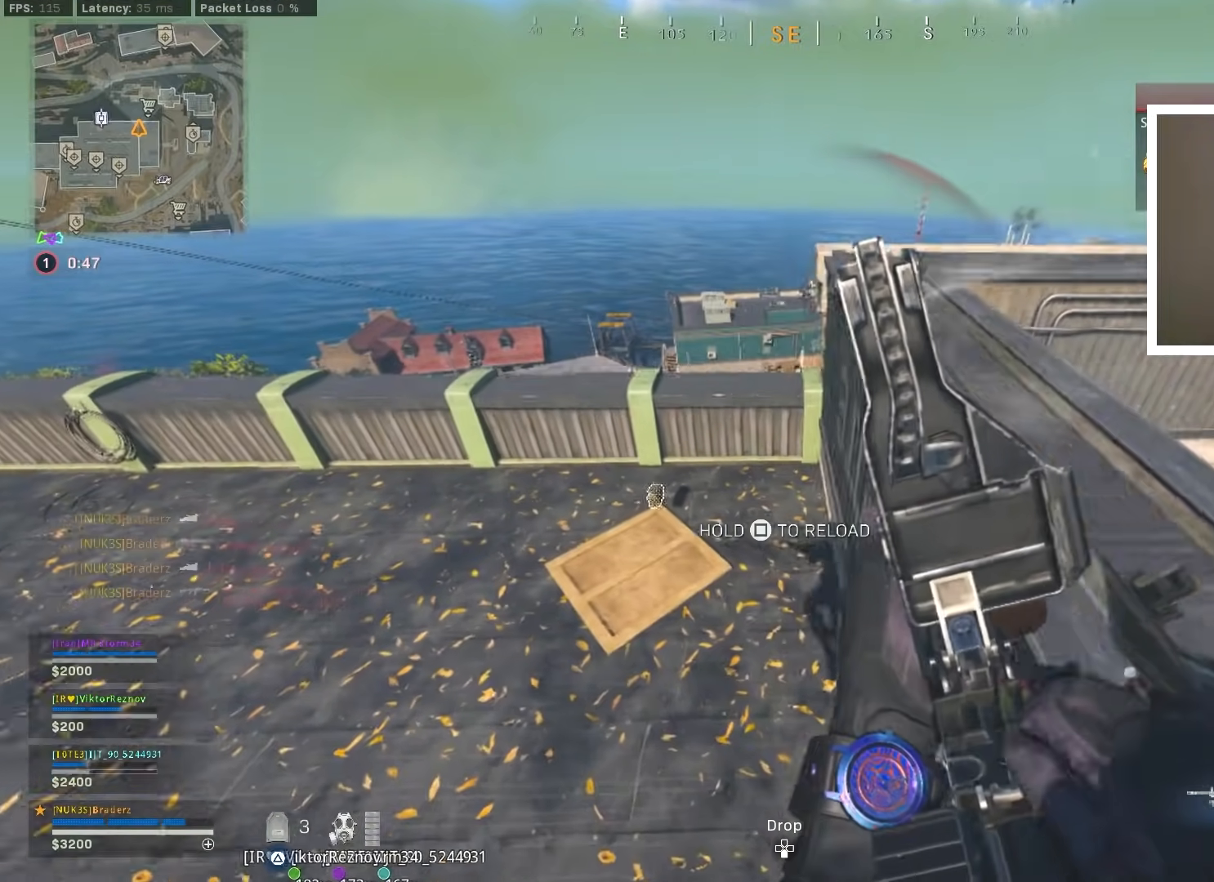
{"buttons": [], "left_stick": "up-left", "right_stick": "center", "events": []}
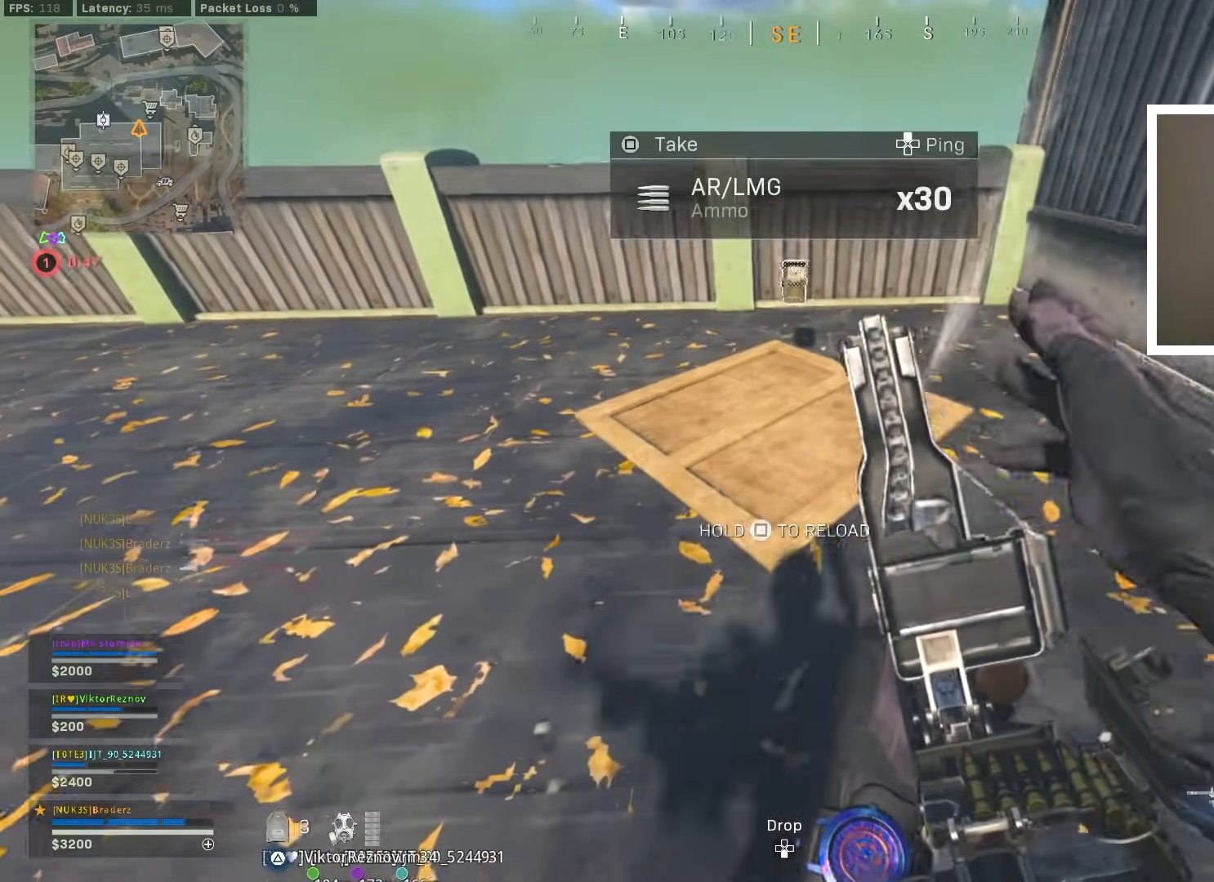
{"buttons": ["L3"], "left_stick": "up-left", "right_stick": "up-left", "events": [[317, "right_stick", "up-left"], [467, "L3", "down"]]}
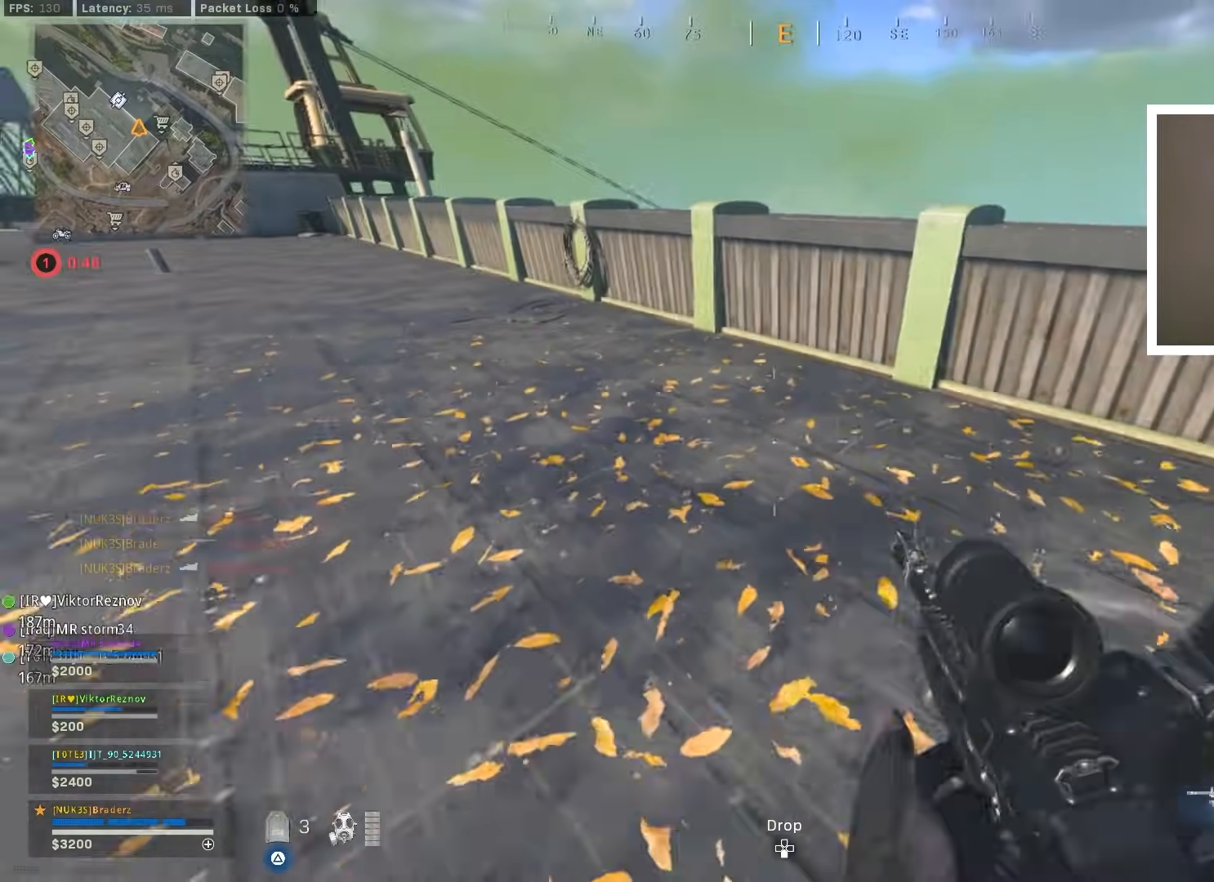
{"buttons": [], "left_stick": "up-left", "right_stick": "right", "events": [[17, "right_stick", "center"], [84, "L3", "up"], [150, "L3", "down"], [234, "L3", "up"], [301, "L3", "down"], [351, "right_stick", "right"], [417, "L3", "up"]]}
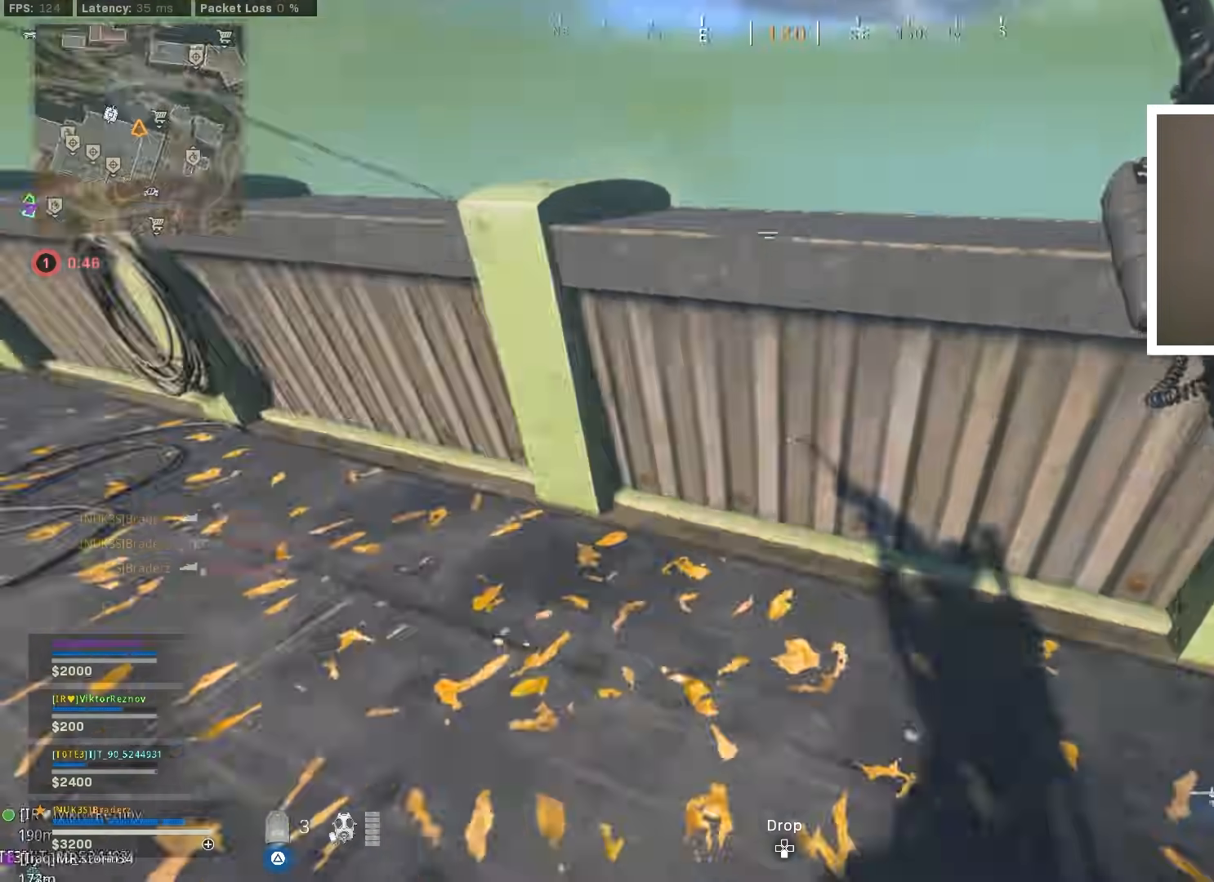
{"buttons": [], "left_stick": "center", "right_stick": "right", "events": [[33, "CROSS", "down"], [117, "right_stick", "down-right"], [350, "right_stick", "right"], [400, "left_stick", "left"], [434, "CROSS", "up"], [500, "left_stick", "center"]]}
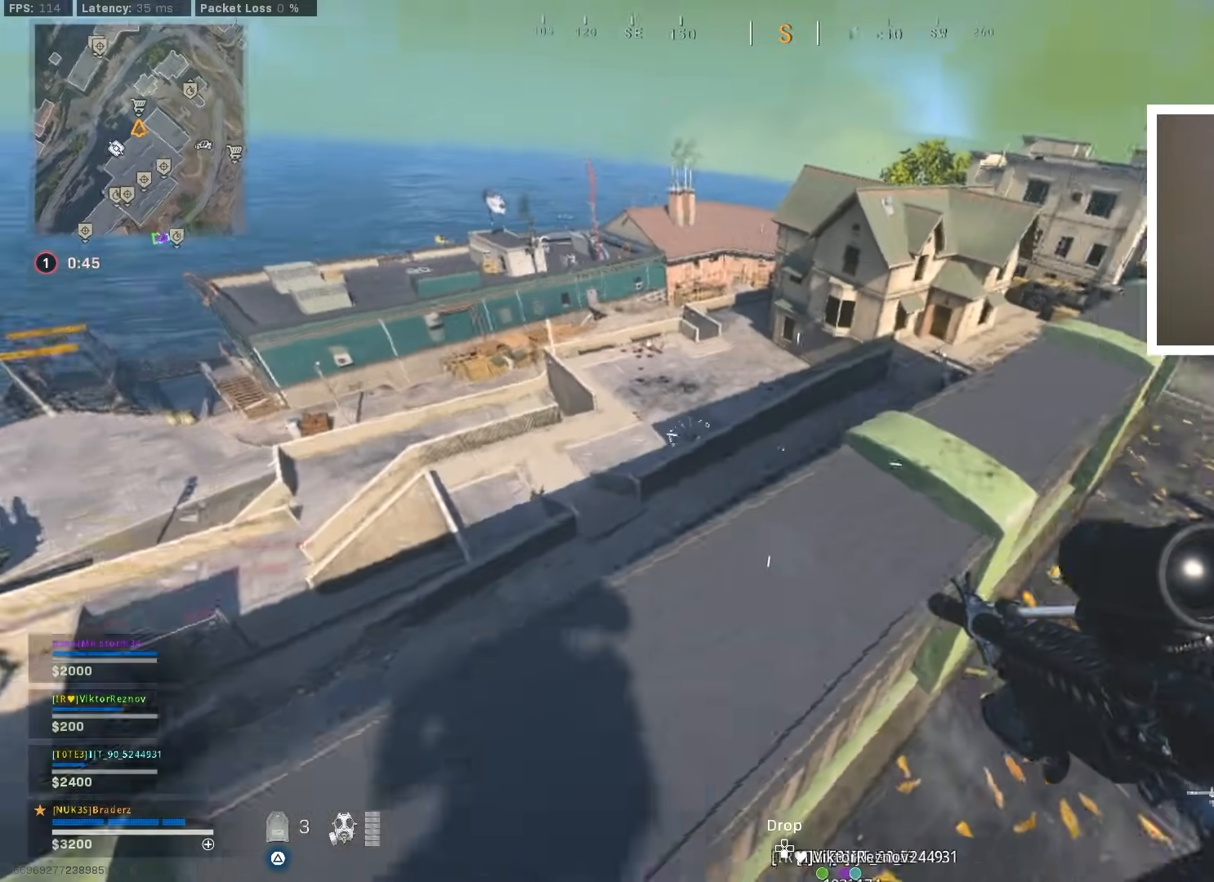
{"buttons": ["L1"], "left_stick": "center", "right_stick": "up-left", "events": [[34, "right_stick", "center"], [100, "left_stick", "down-right"], [217, "left_stick", "center"], [467, "L1", "down"], [484, "right_stick", "up-left"]]}
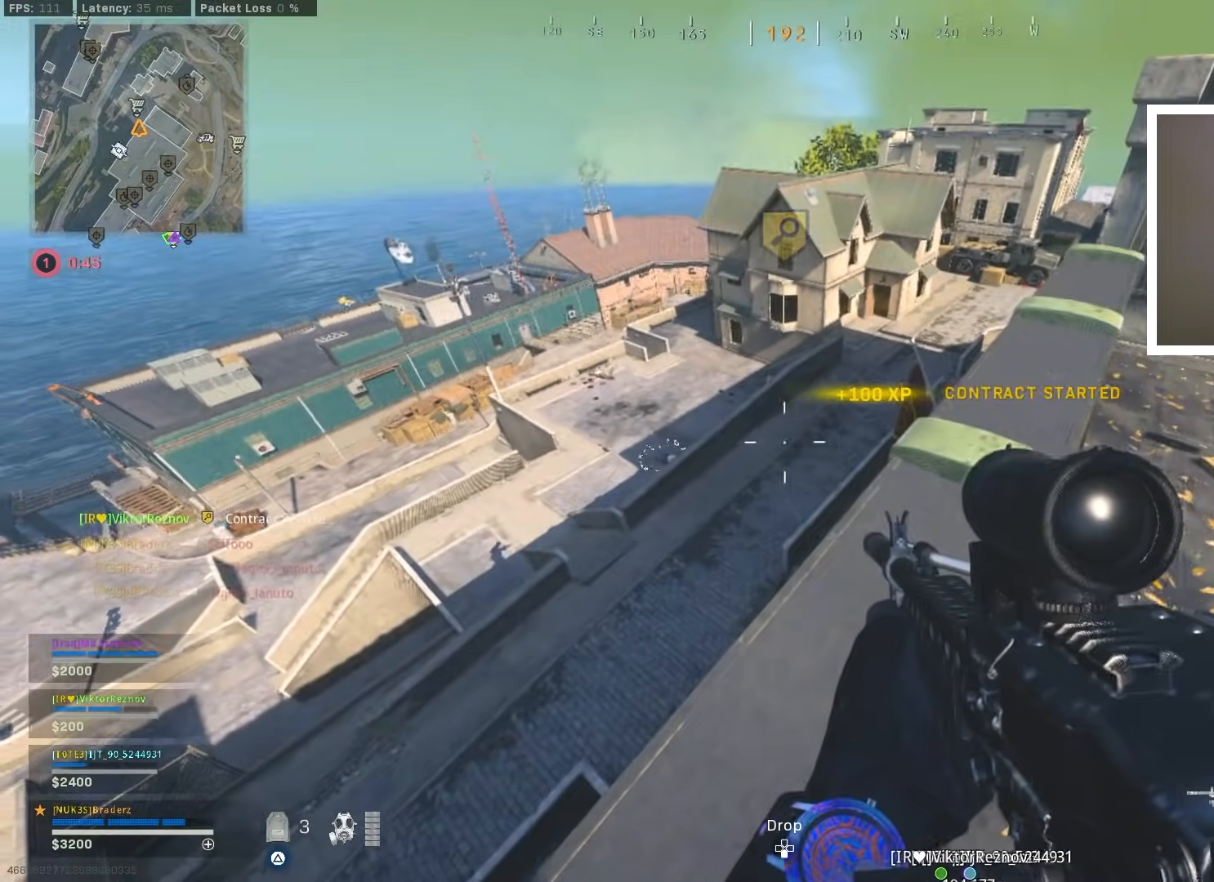
{"buttons": ["L1"], "left_stick": "center", "right_stick": "center", "events": [[133, "right_stick", "center"]]}
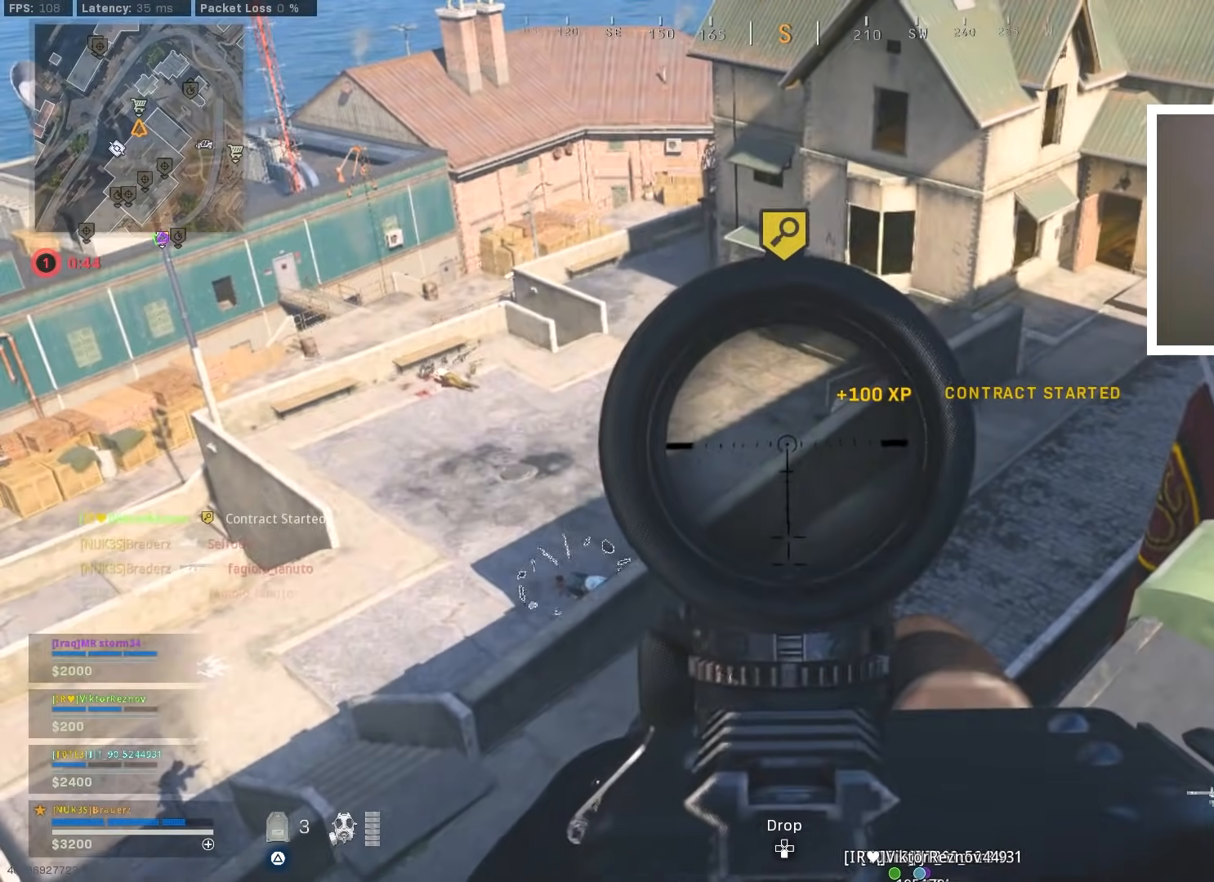
{"buttons": ["L1"], "left_stick": "center", "right_stick": "center", "events": []}
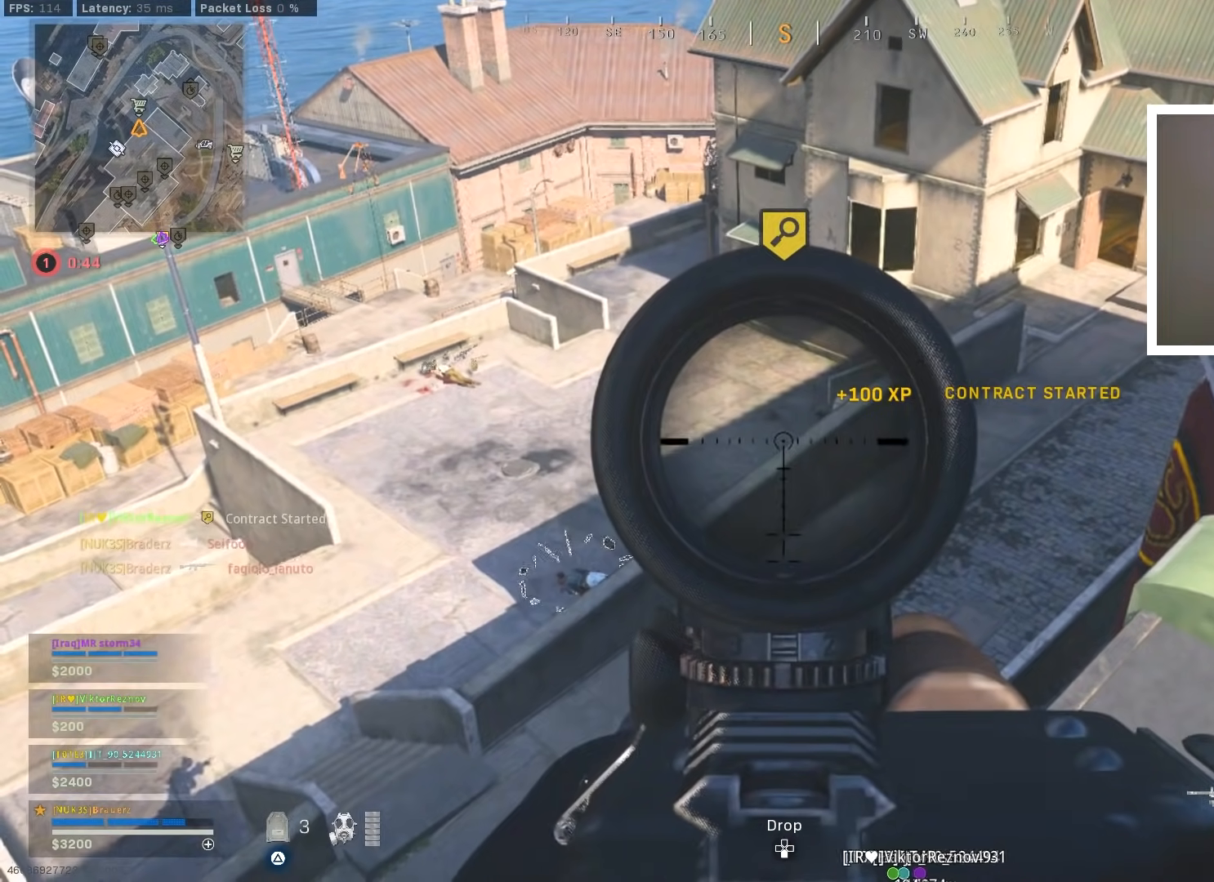
{"buttons": ["L1"], "left_stick": "down-left", "right_stick": "up", "events": [[50, "left_stick", "down-right"], [66, "right_stick", "up"], [250, "left_stick", "down-left"]]}
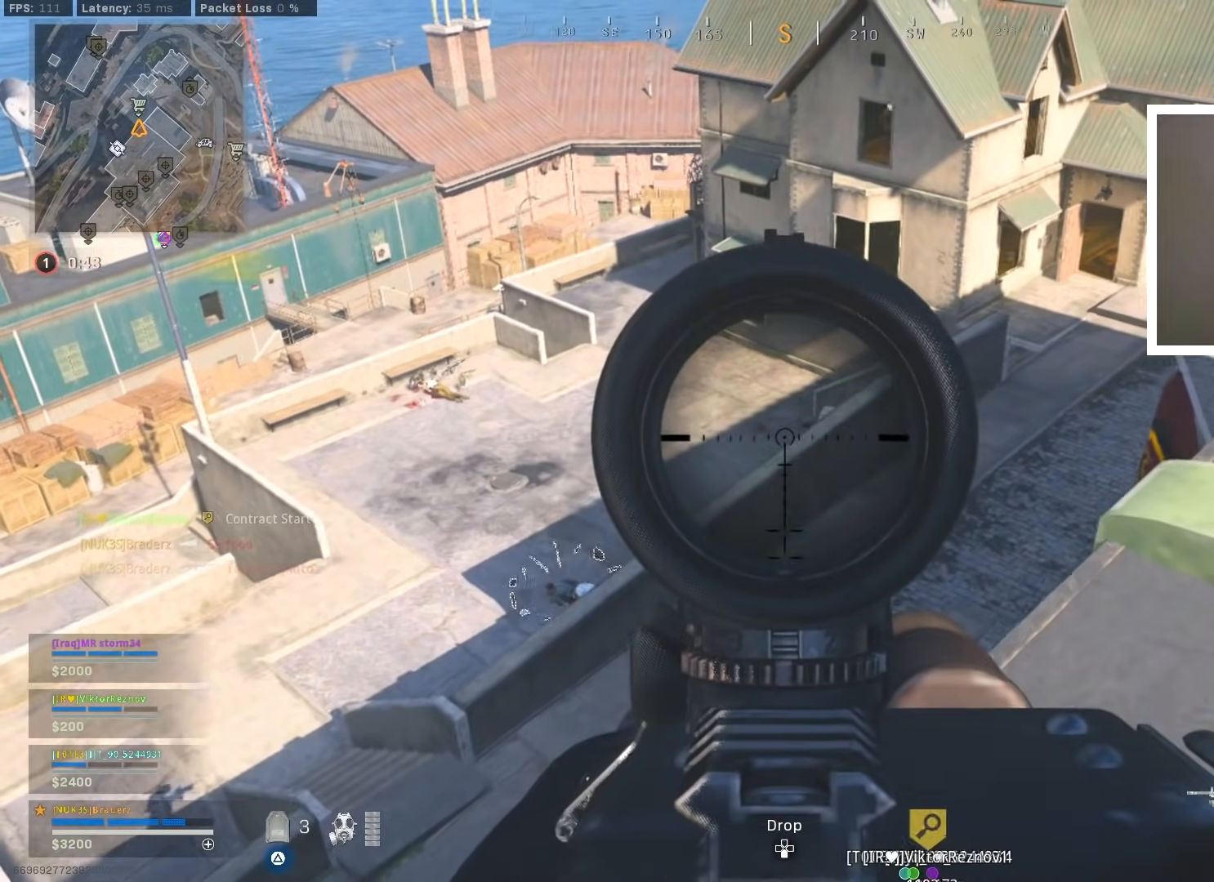
{"buttons": ["L1"], "left_stick": "center", "right_stick": "up", "events": [[84, "right_stick", "center"], [284, "left_stick", "right"], [284, "right_stick", "up"], [451, "left_stick", "center"]]}
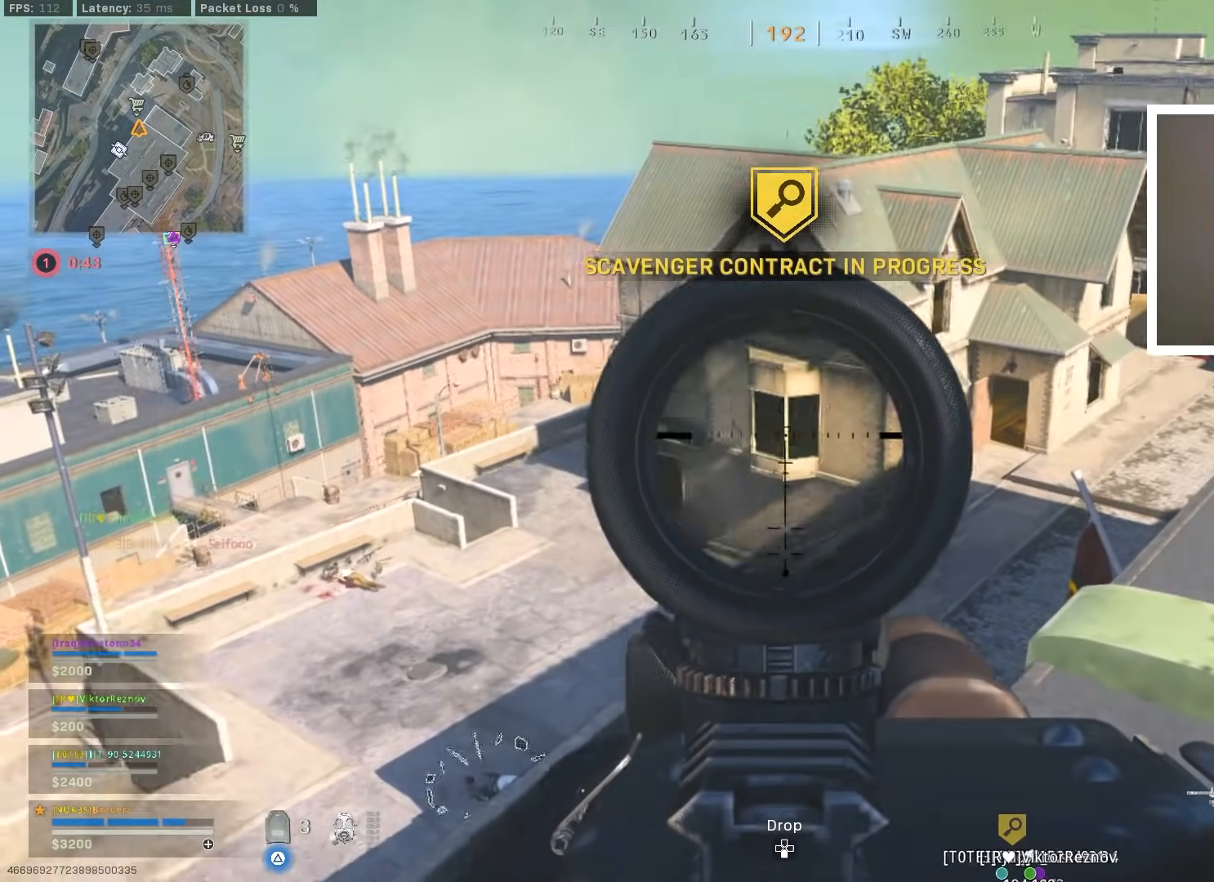
{"buttons": ["L1", "R1"], "left_stick": "up", "right_stick": "down", "events": [[100, "left_stick", "up-left"], [167, "right_stick", "center"], [200, "left_stick", "right"], [267, "R1", "down"], [300, "right_stick", "up"], [367, "left_stick", "up"], [367, "right_stick", "center"], [500, "right_stick", "down"]]}
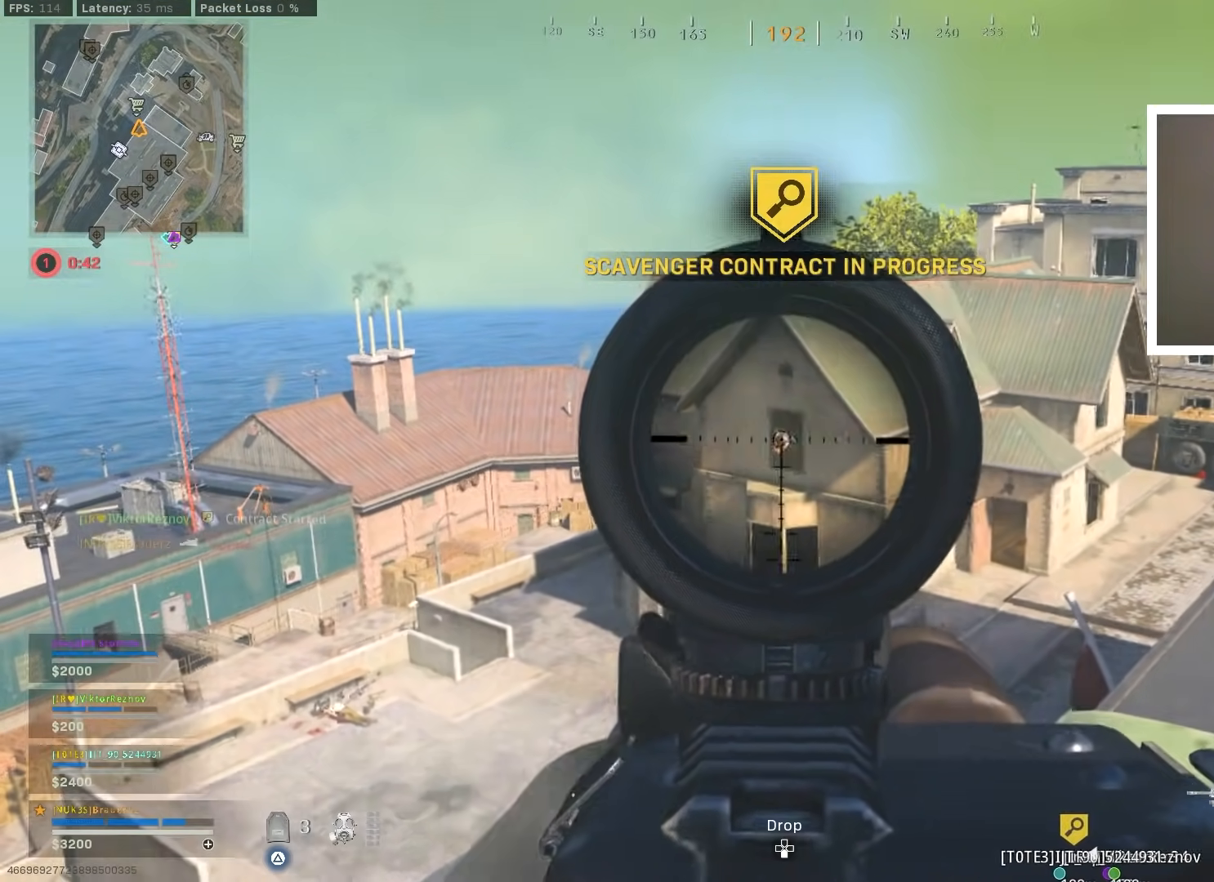
{"buttons": ["L1", "R1"], "left_stick": "left", "right_stick": "down", "events": [[134, "right_stick", "center"], [167, "left_stick", "left"], [200, "right_stick", "down"]]}
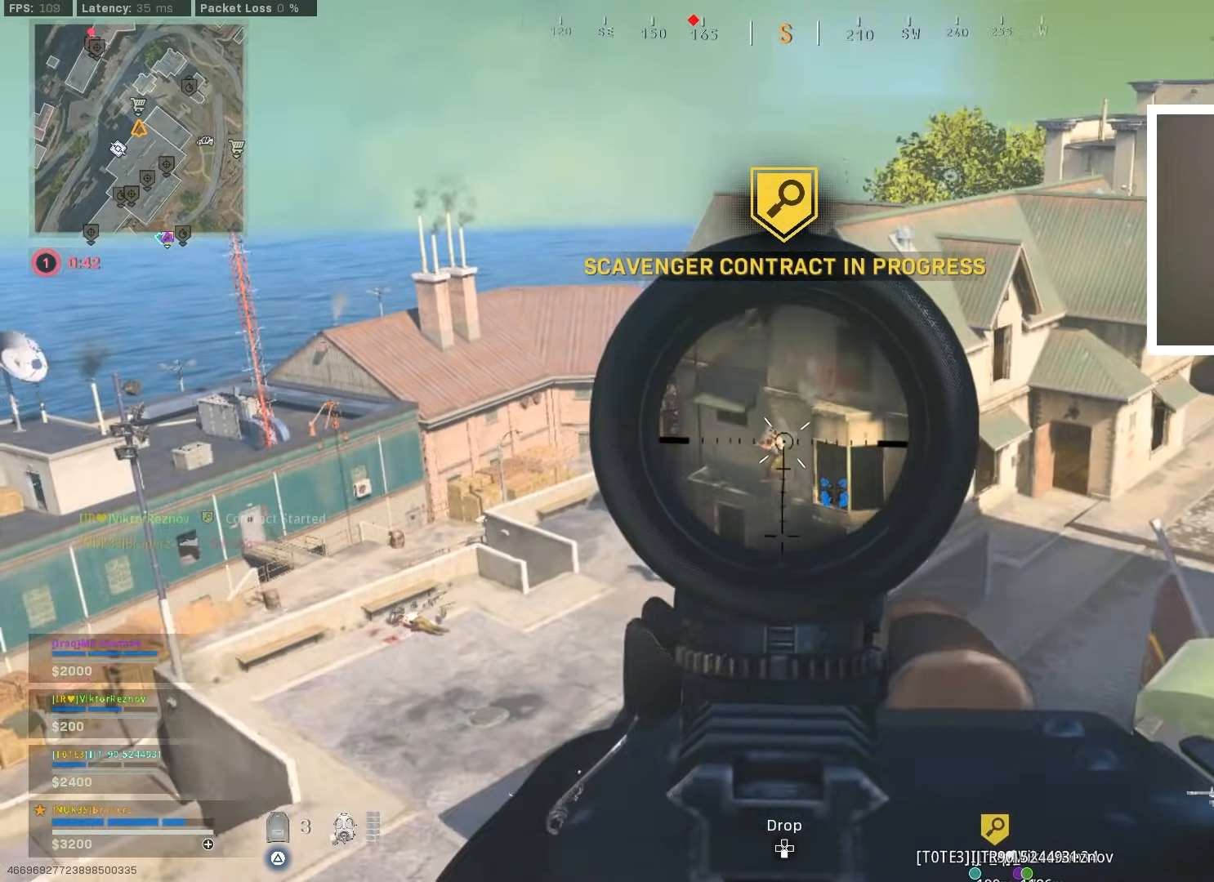
{"buttons": ["L1"], "left_stick": "up-left", "right_stick": "down", "events": [[183, "left_stick", "down-left"], [450, "R1", "up"], [500, "left_stick", "up-left"]]}
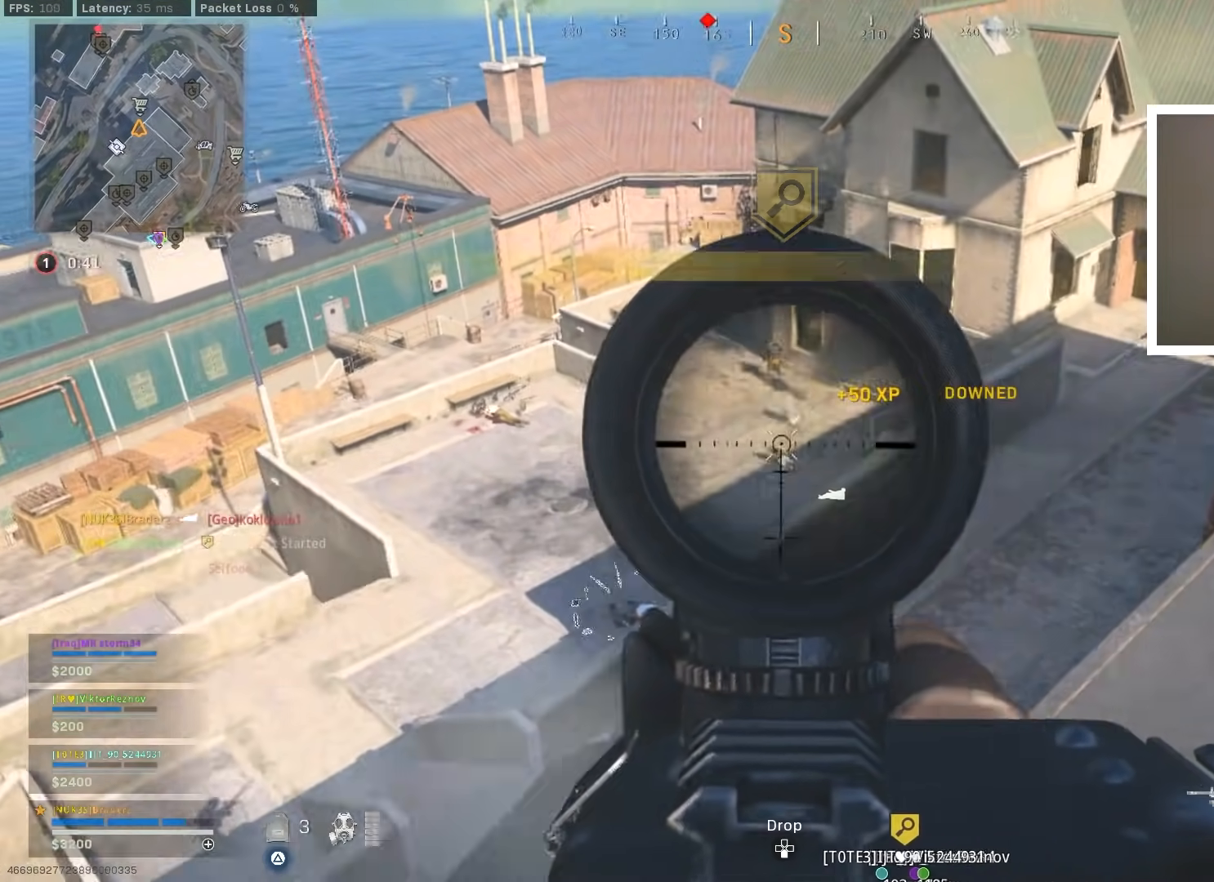
{"buttons": ["L1", "R1"], "left_stick": "up", "right_stick": "center", "events": [[34, "right_stick", "center"], [84, "left_stick", "center"], [84, "right_stick", "down"], [167, "R1", "down"], [234, "right_stick", "center"], [301, "left_stick", "down-right"], [317, "right_stick", "down"], [367, "left_stick", "right"], [467, "left_stick", "up"], [501, "right_stick", "center"]]}
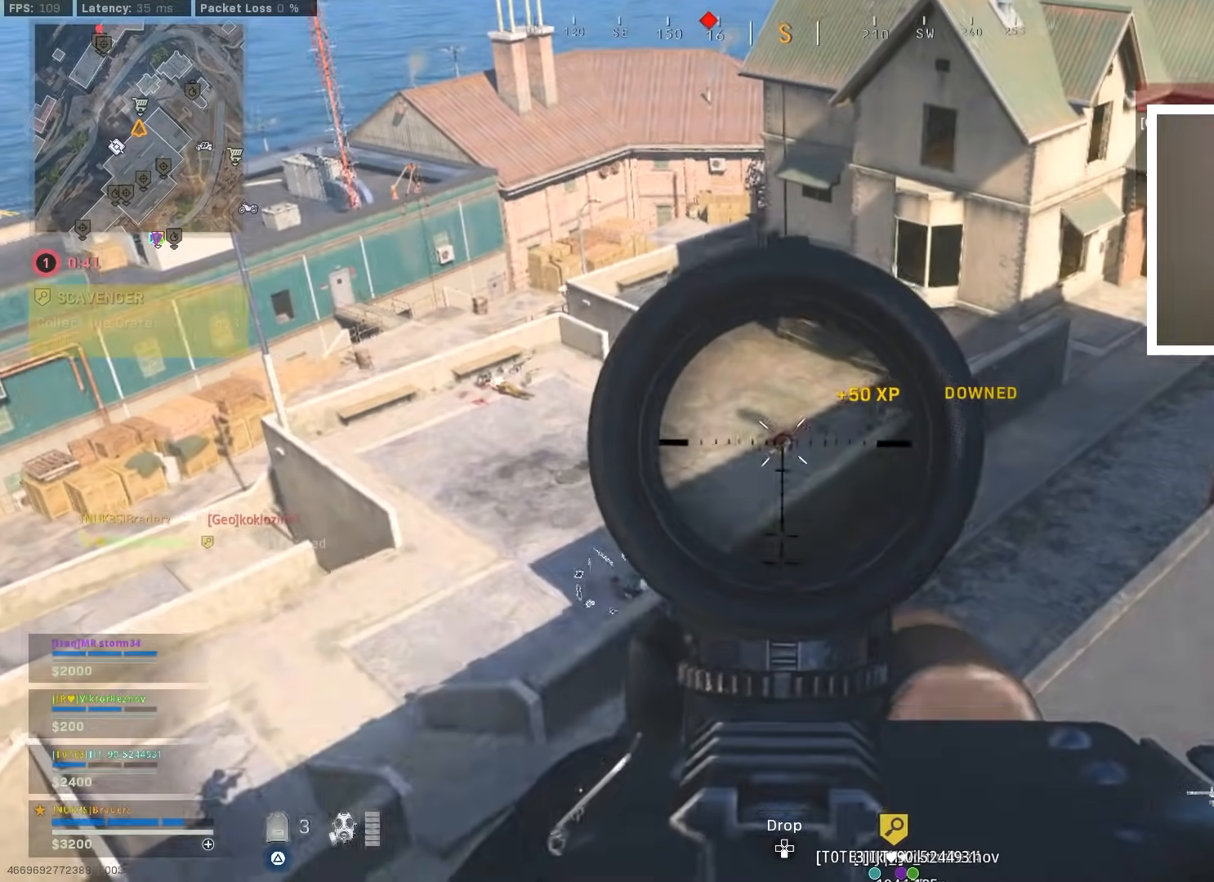
{"buttons": ["L1"], "left_stick": "left", "right_stick": "up", "events": [[117, "left_stick", "left"], [217, "right_stick", "up-left"], [267, "R1", "up"], [400, "right_stick", "center"], [467, "right_stick", "up"]]}
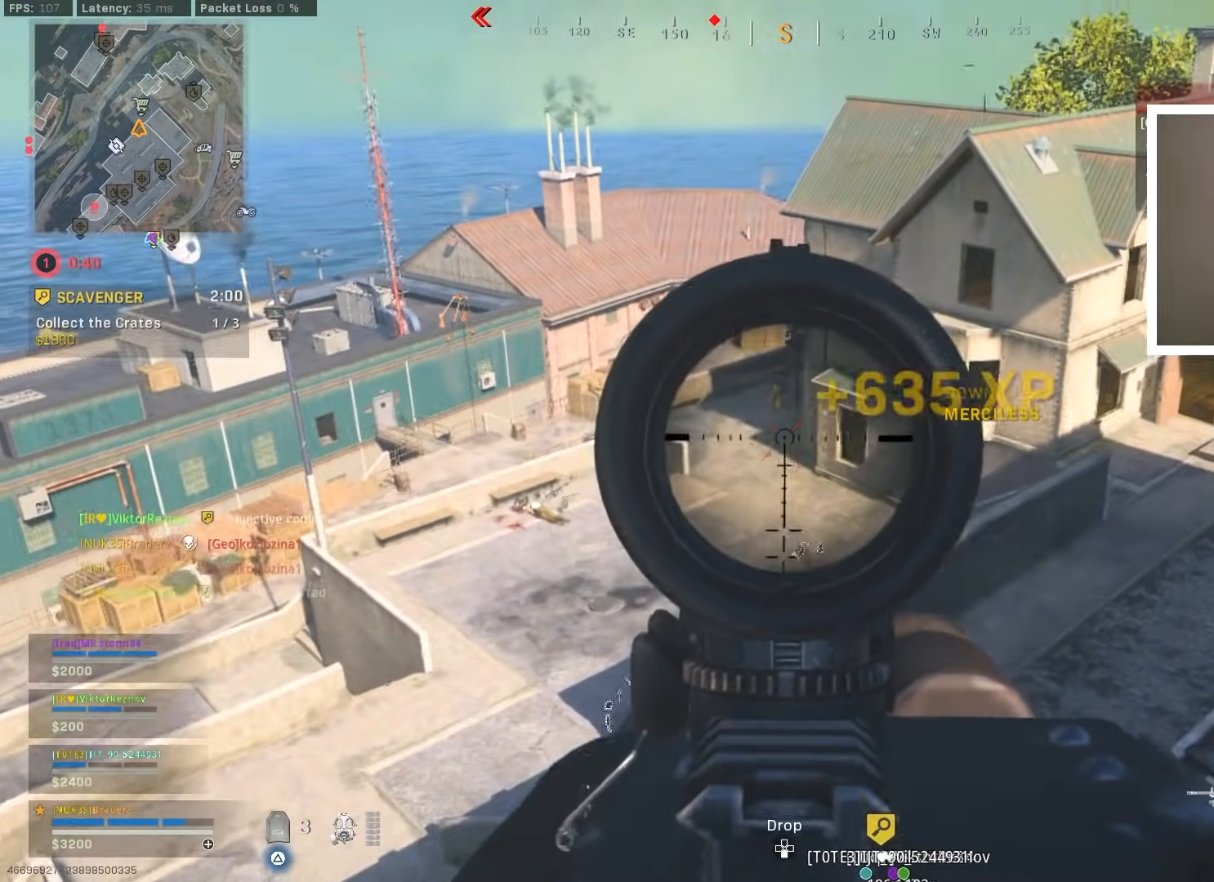
{"buttons": ["L1", "R1"], "left_stick": "down-left", "right_stick": "down", "events": [[17, "left_stick", "up-left"], [34, "R1", "down"], [150, "right_stick", "right"], [200, "right_stick", "center"], [384, "left_stick", "down-left"], [484, "right_stick", "down"]]}
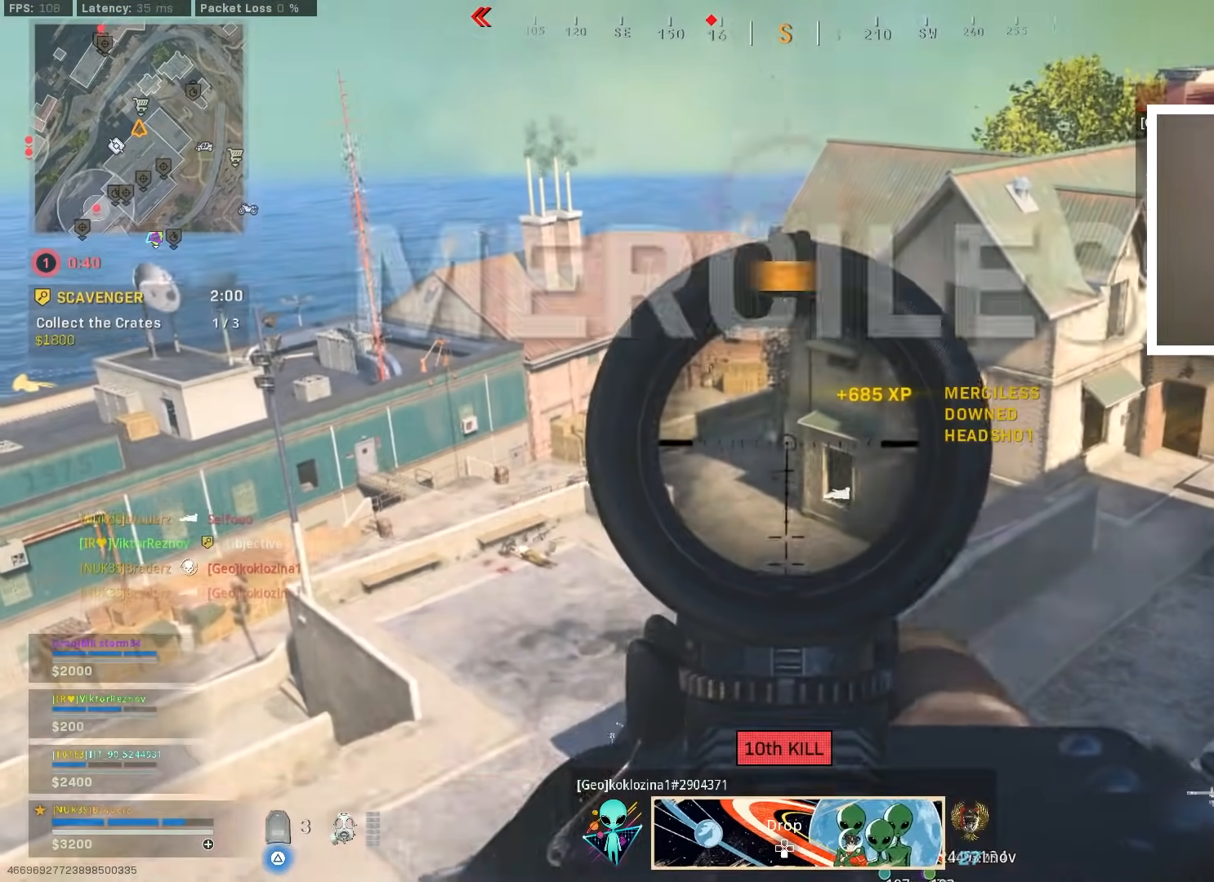
{"buttons": ["L1", "R1"], "left_stick": "left", "right_stick": "down", "events": [[317, "left_stick", "left"]]}
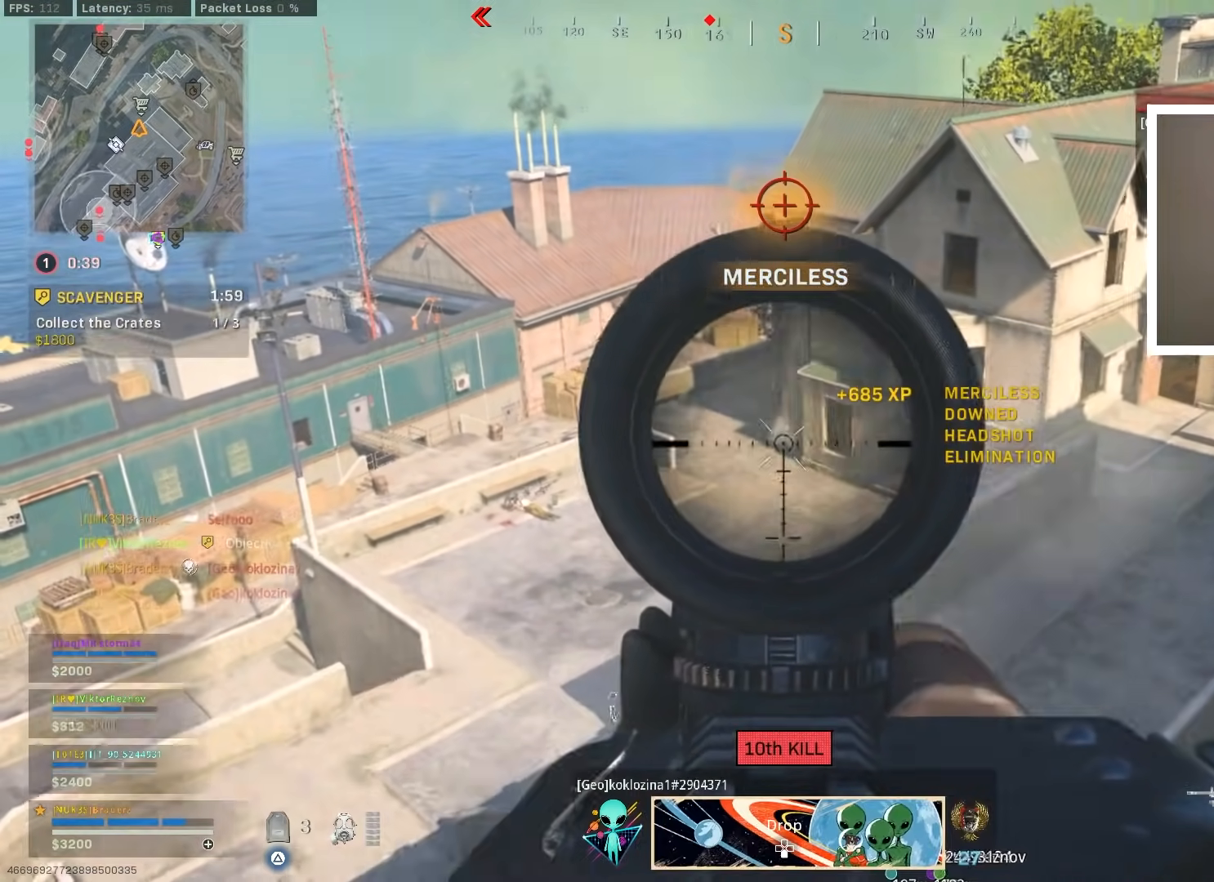
{"buttons": ["L1"], "left_stick": "down", "right_stick": "center", "events": [[150, "right_stick", "center"], [184, "left_stick", "down"], [217, "R1", "up"], [250, "right_stick", "right"], [301, "left_stick", "center"], [351, "left_stick", "up-left"], [451, "right_stick", "center"], [467, "left_stick", "down"]]}